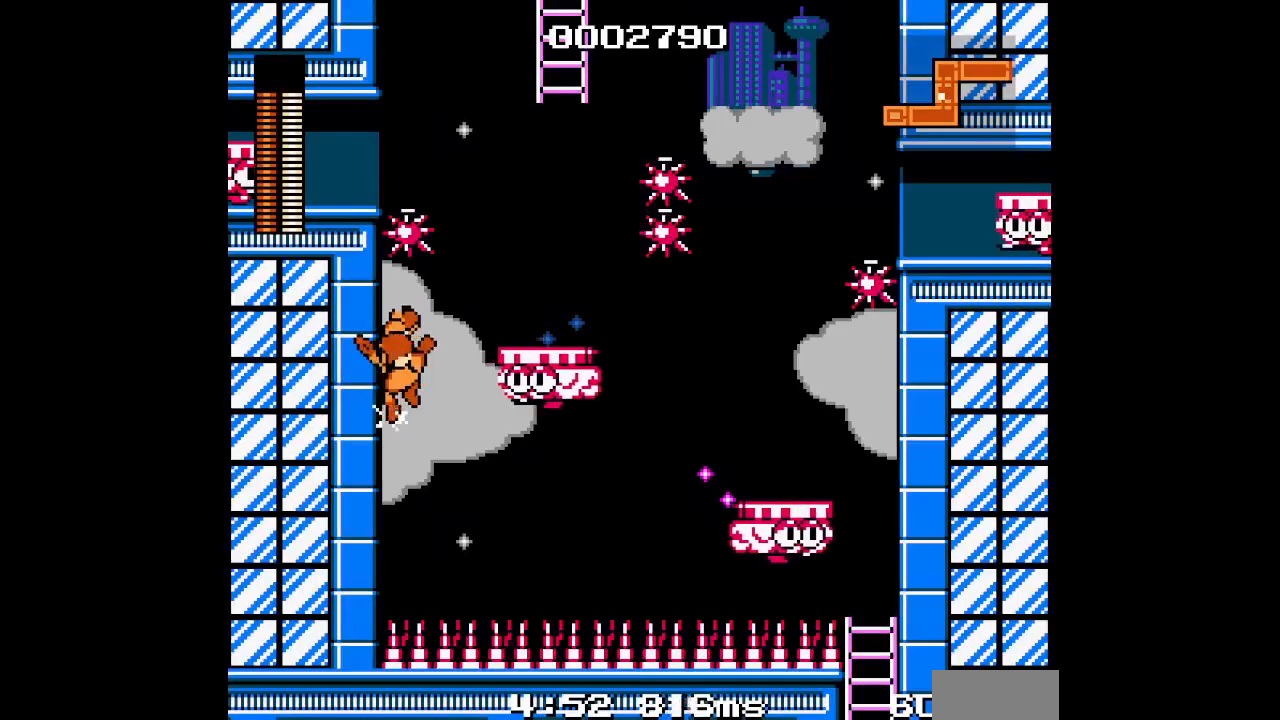
Gameplay with a controller (PlayStation layout); each line is a JSON object with the inputs held at the frame after it. "events" lists button and stick changes between this image and that frame as [ms after this image, input, new state], when the widget could be followed in between. Not read: HOME L3 R3 SQUARE TRIANGLE other_buttons.
{"buttons": [], "events": [[150, "DPAD_LEFT", "down"], [333, "DPAD_LEFT", "up"]]}
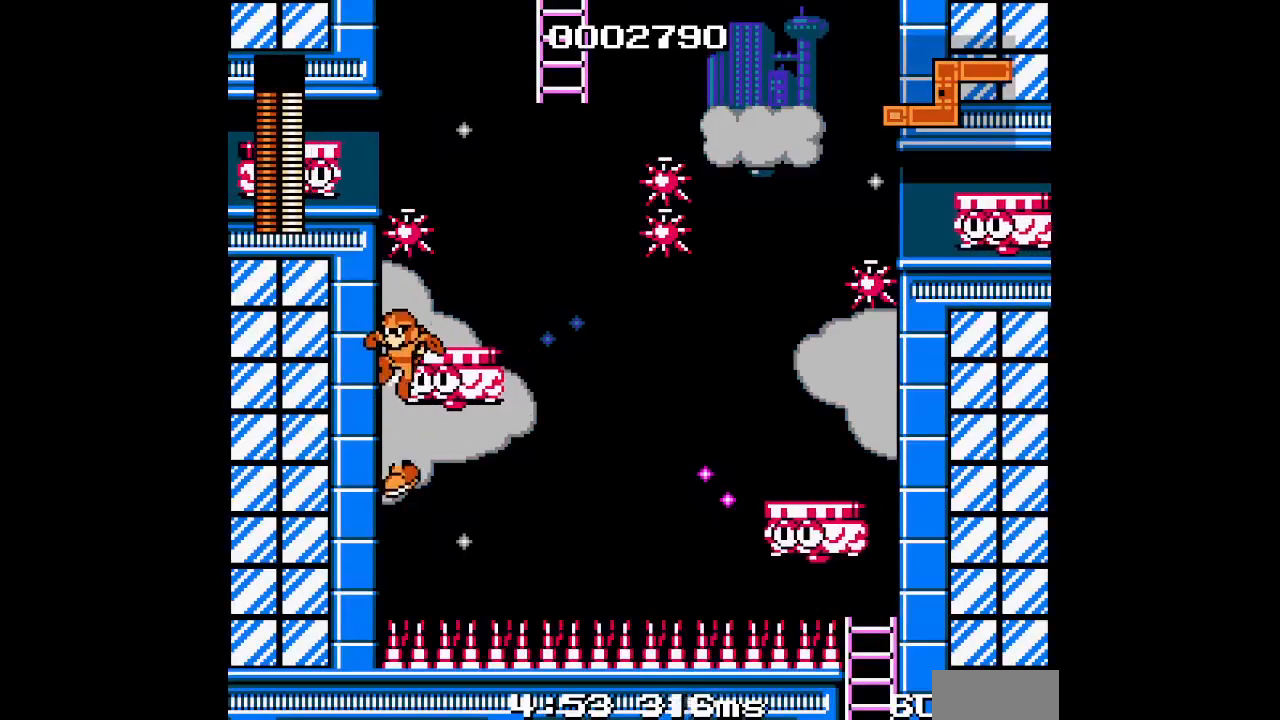
{"buttons": ["DPAD_LEFT"], "events": [[133, "DPAD_LEFT", "down"], [250, "DPAD_LEFT", "up"], [500, "DPAD_LEFT", "down"]]}
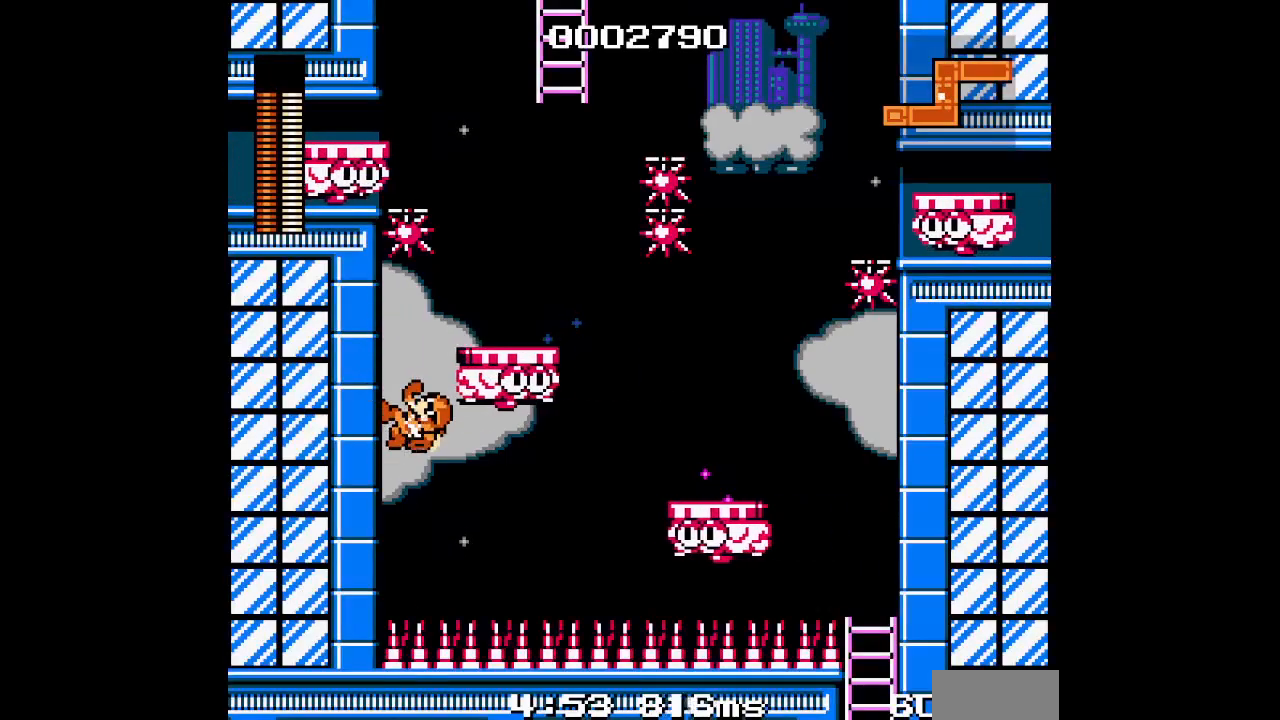
{"buttons": ["DPAD_LEFT"], "events": [[167, "DPAD_LEFT", "up"], [417, "DPAD_LEFT", "down"]]}
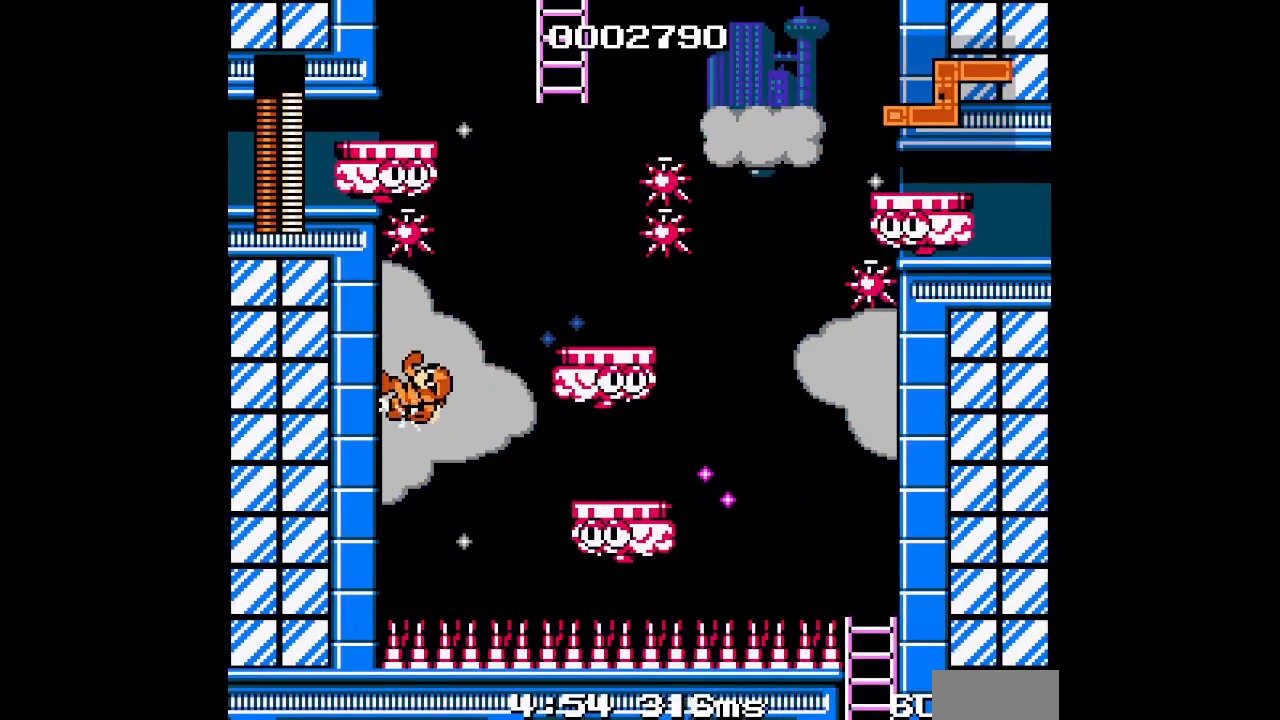
{"buttons": ["DPAD_LEFT"], "events": [[133, "DPAD_LEFT", "up"], [400, "DPAD_LEFT", "down"]]}
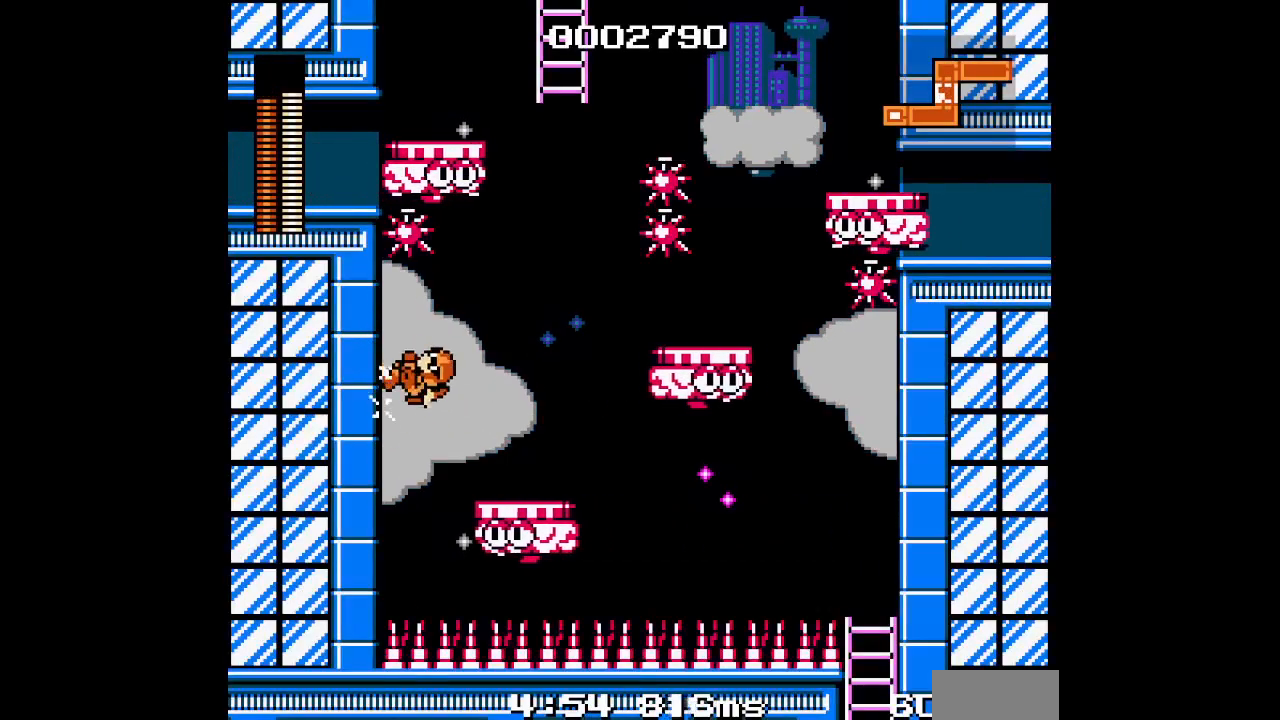
{"buttons": [], "events": [[33, "DPAD_LEFT", "up"], [267, "DPAD_LEFT", "down"], [417, "DPAD_LEFT", "up"]]}
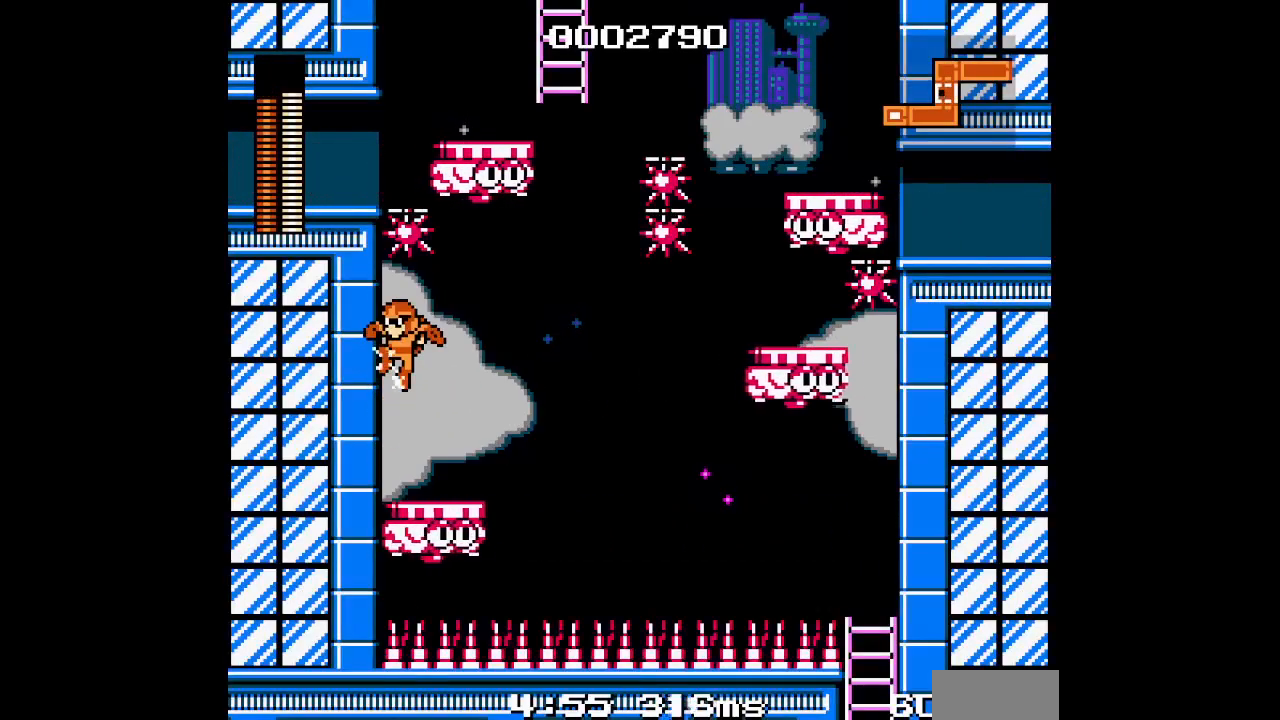
{"buttons": [], "events": [[150, "DPAD_LEFT", "down"], [267, "DPAD_LEFT", "up"]]}
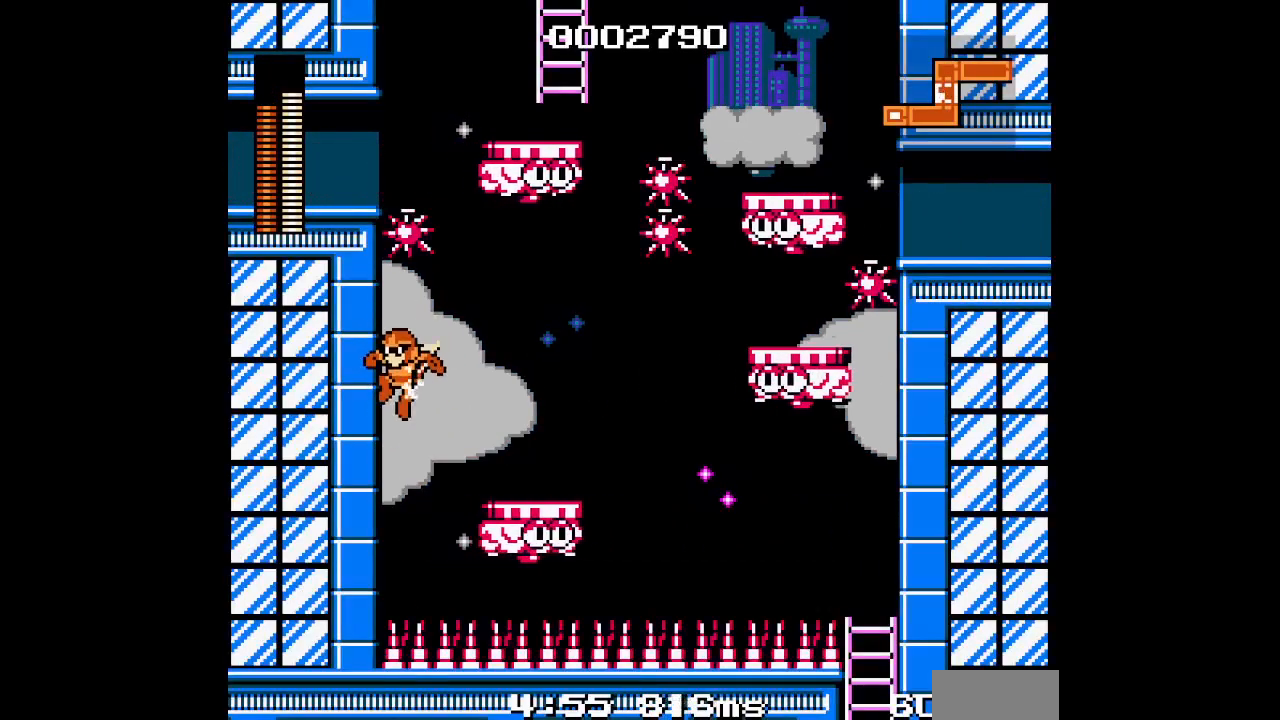
{"buttons": ["DPAD_LEFT"], "events": [[33, "DPAD_LEFT", "down"], [150, "DPAD_LEFT", "up"], [367, "DPAD_LEFT", "down"]]}
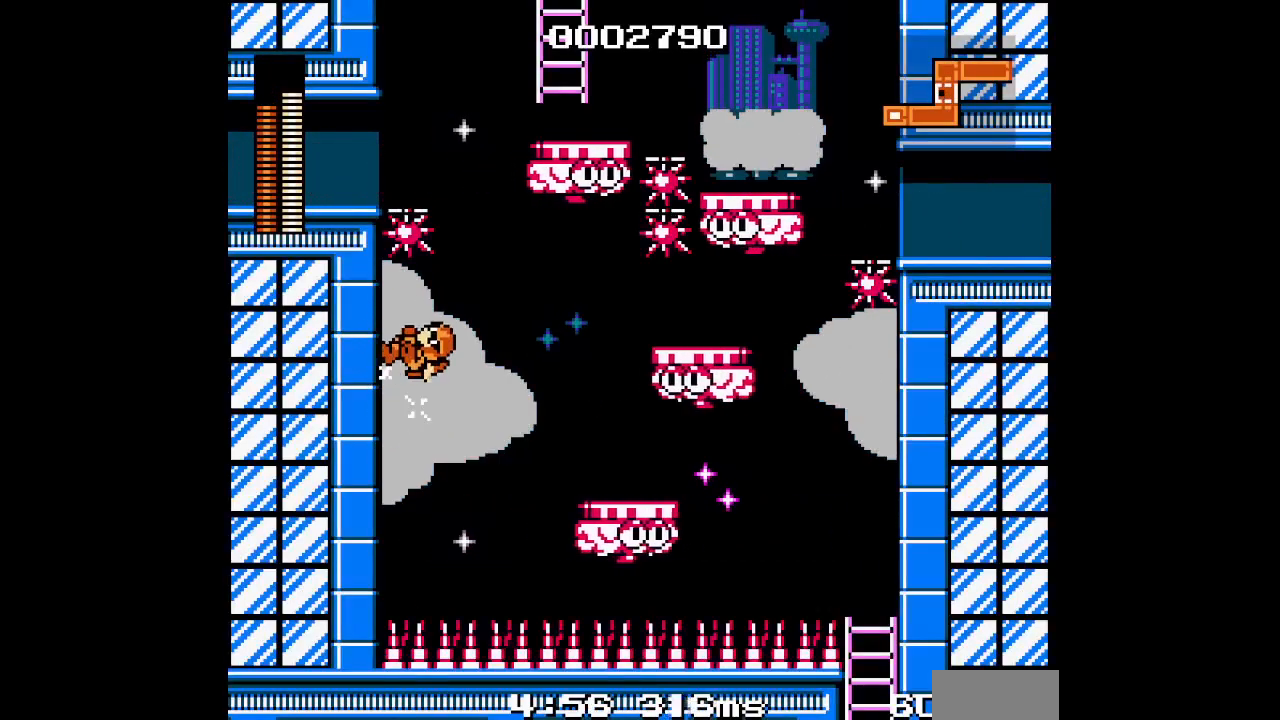
{"buttons": [], "events": [[33, "DPAD_LEFT", "up"], [250, "DPAD_LEFT", "down"], [400, "DPAD_LEFT", "up"]]}
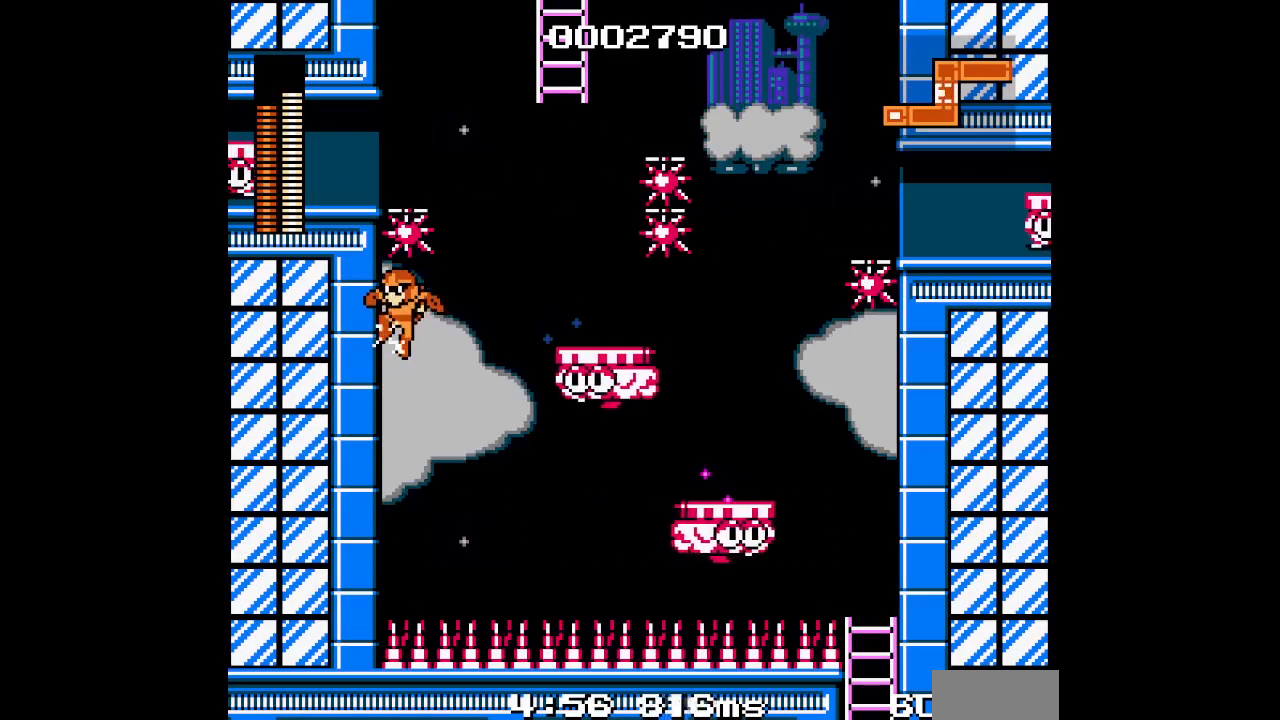
{"buttons": [], "events": [[250, "DPAD_LEFT", "down"], [400, "DPAD_LEFT", "up"]]}
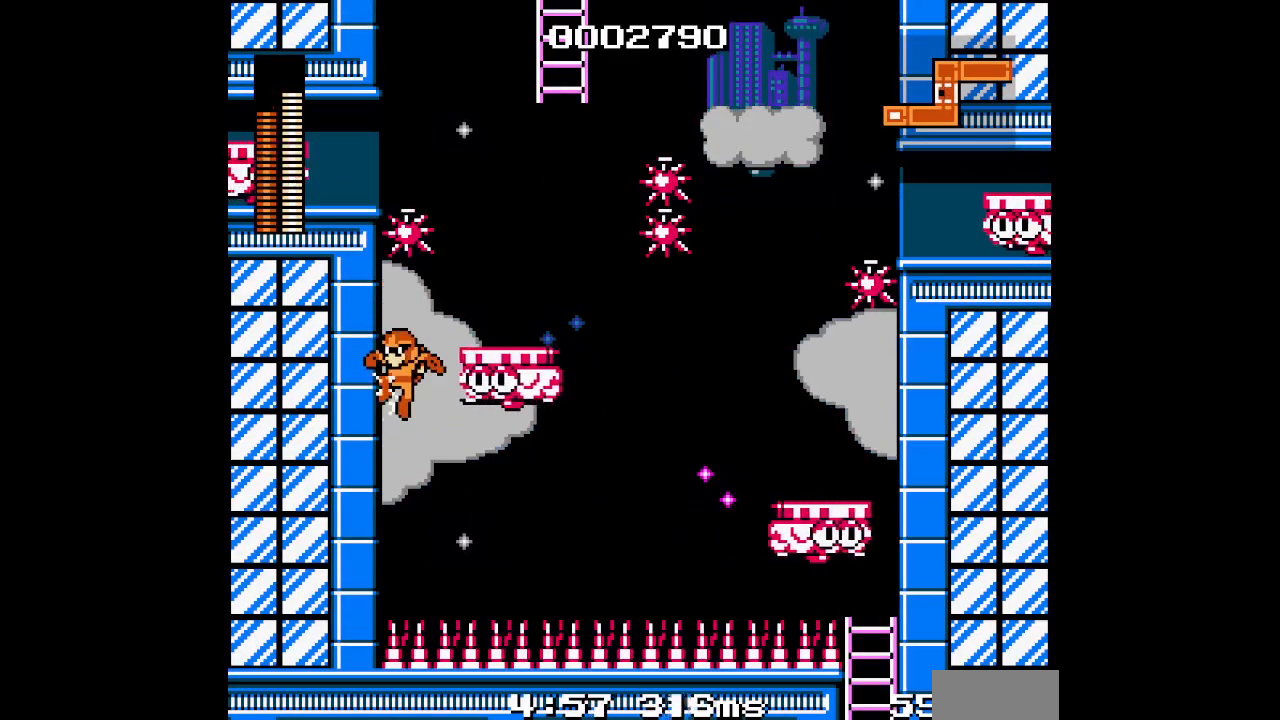
{"buttons": [], "events": [[67, "DPAD_LEFT", "down"], [300, "DPAD_LEFT", "up"]]}
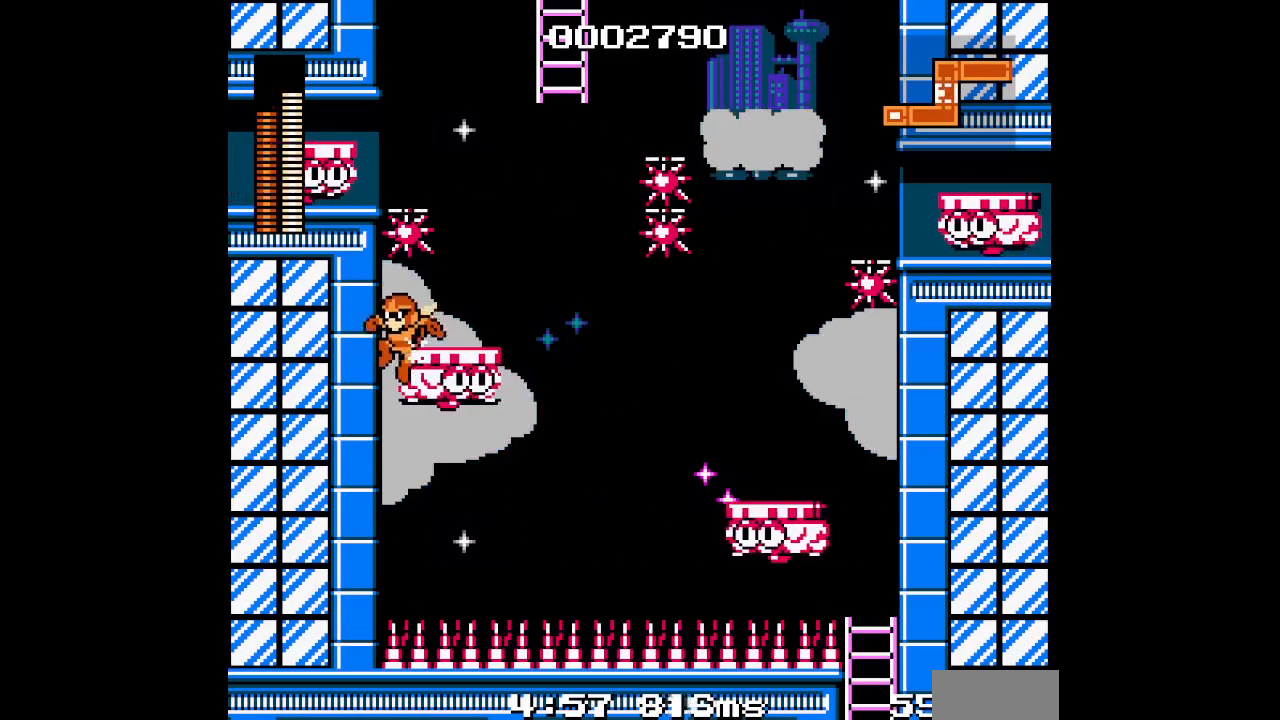
{"buttons": [], "events": [[133, "DPAD_LEFT", "down"], [417, "DPAD_LEFT", "up"]]}
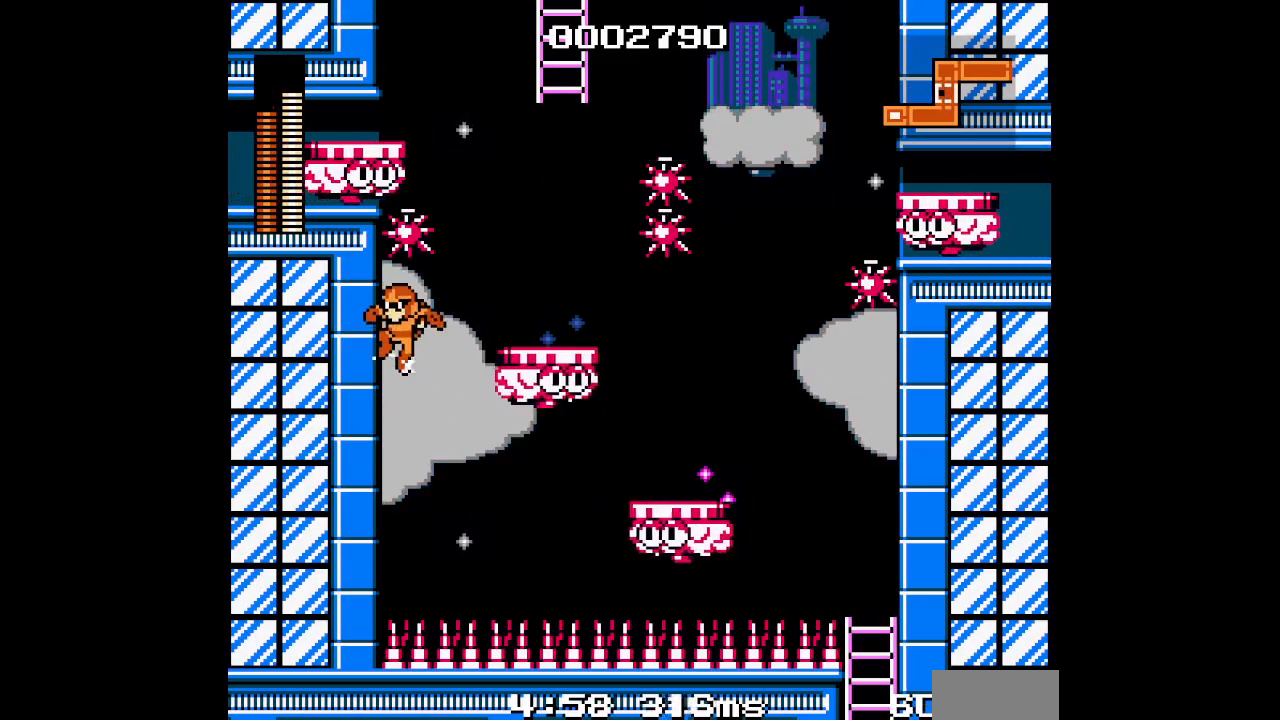
{"buttons": [], "events": [[133, "DPAD_LEFT", "down"], [217, "DPAD_LEFT", "up"]]}